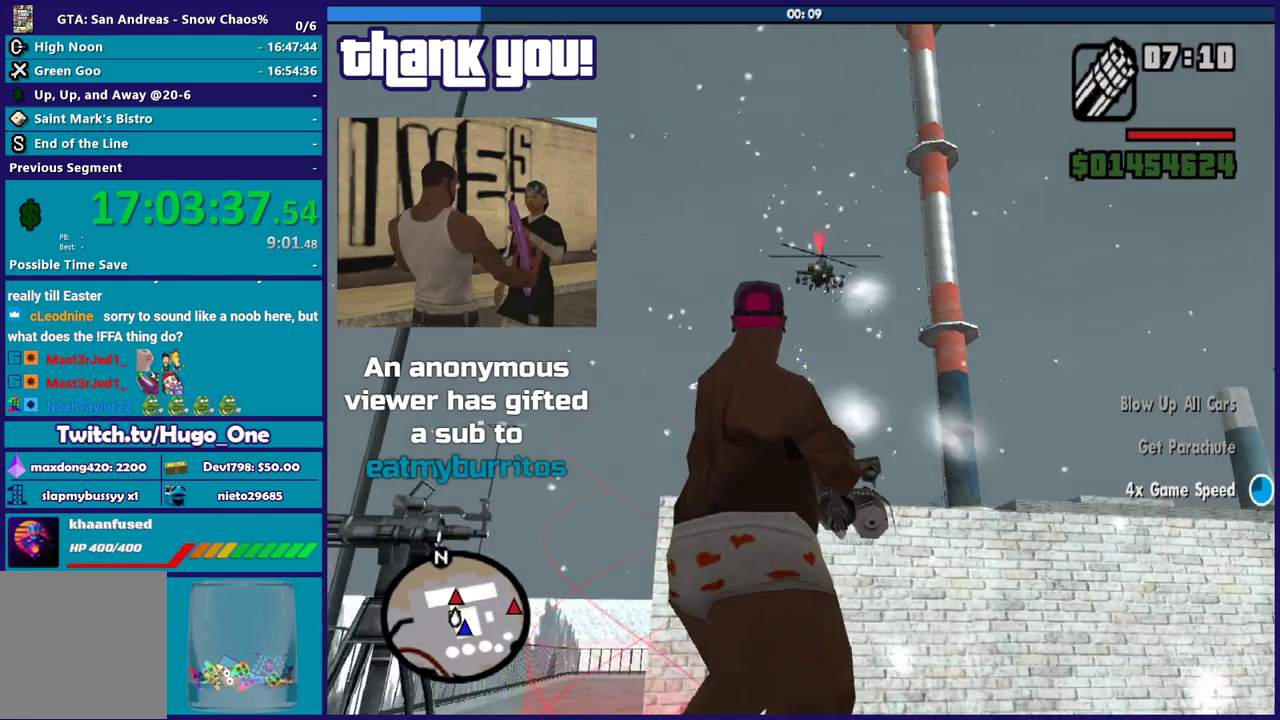
Gameplay with a controller (Xbox layout); each line is a JSON object with the inputs held at the frame after it. "button_events" lists button changes between this image and that frame as [ms after this image, input, new state], when the widget could be followed in between (sticks are given only as held states).
{"buttons": ["L2", "R2"], "left_stick": "center", "right_stick": "center", "button_events": []}
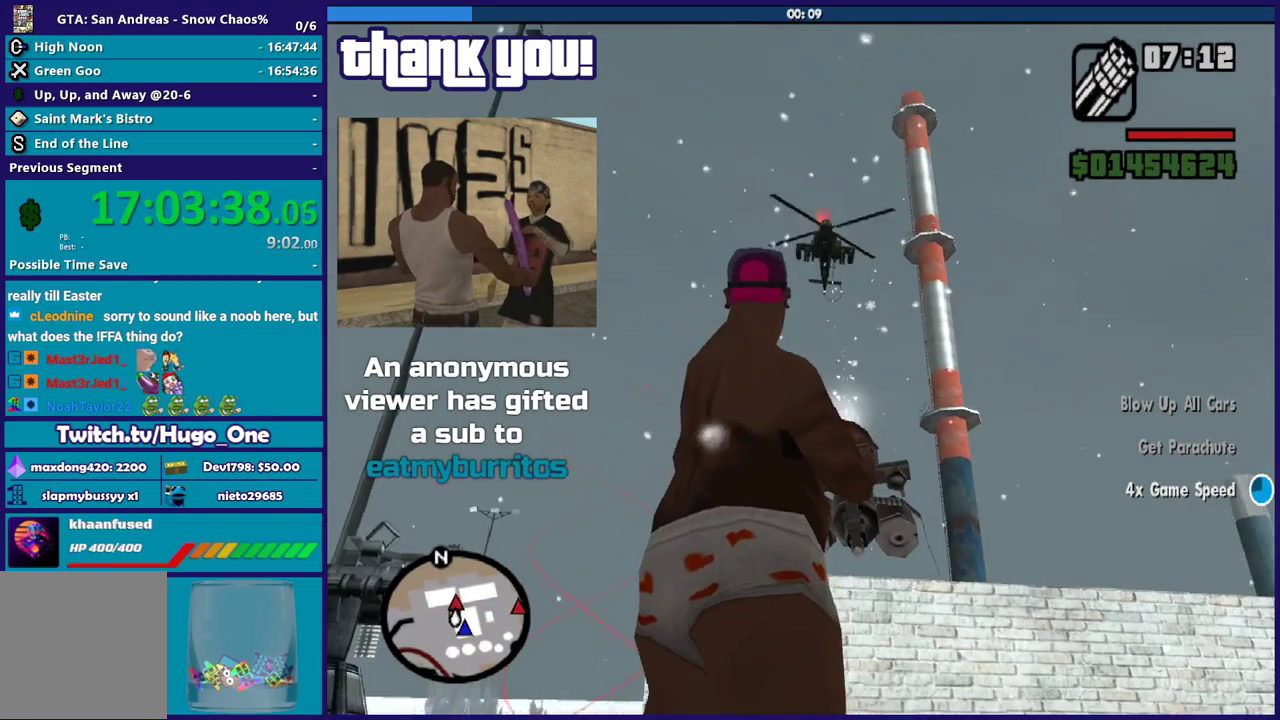
{"buttons": ["L2", "R2"], "left_stick": "center", "right_stick": "up-right", "button_events": []}
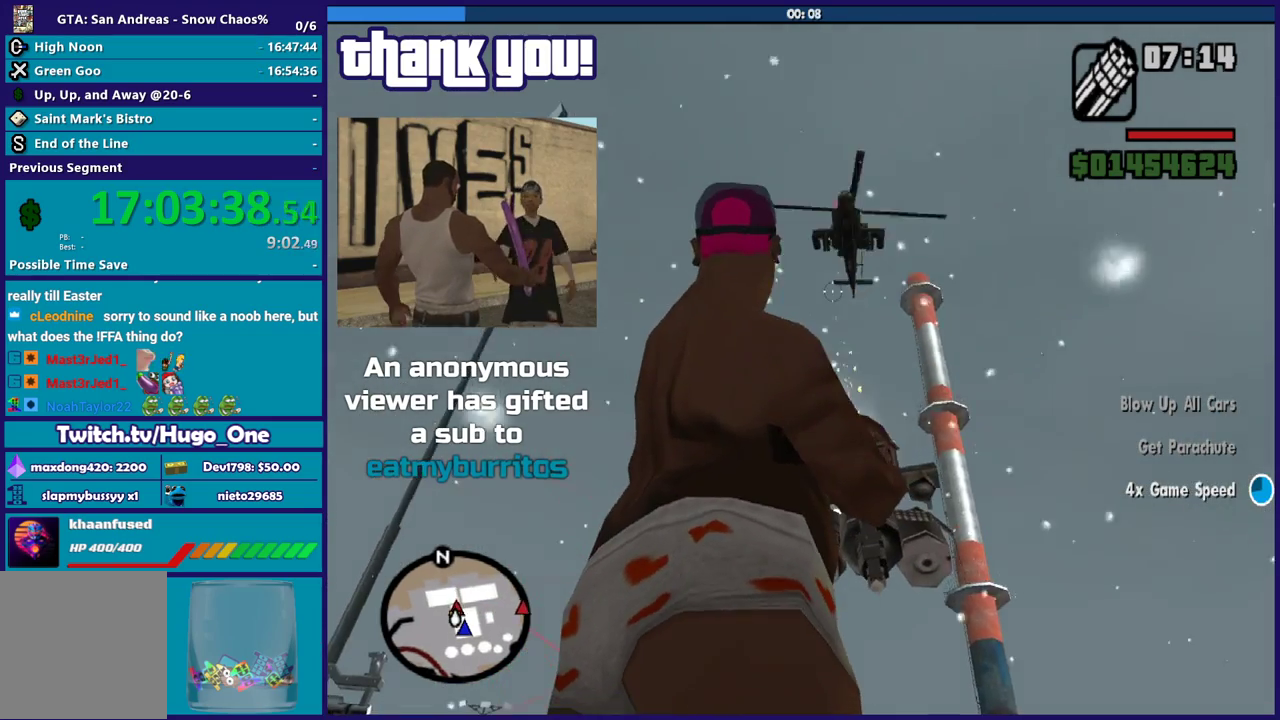
{"buttons": ["L2", "R2"], "left_stick": "left", "right_stick": "down-right", "button_events": []}
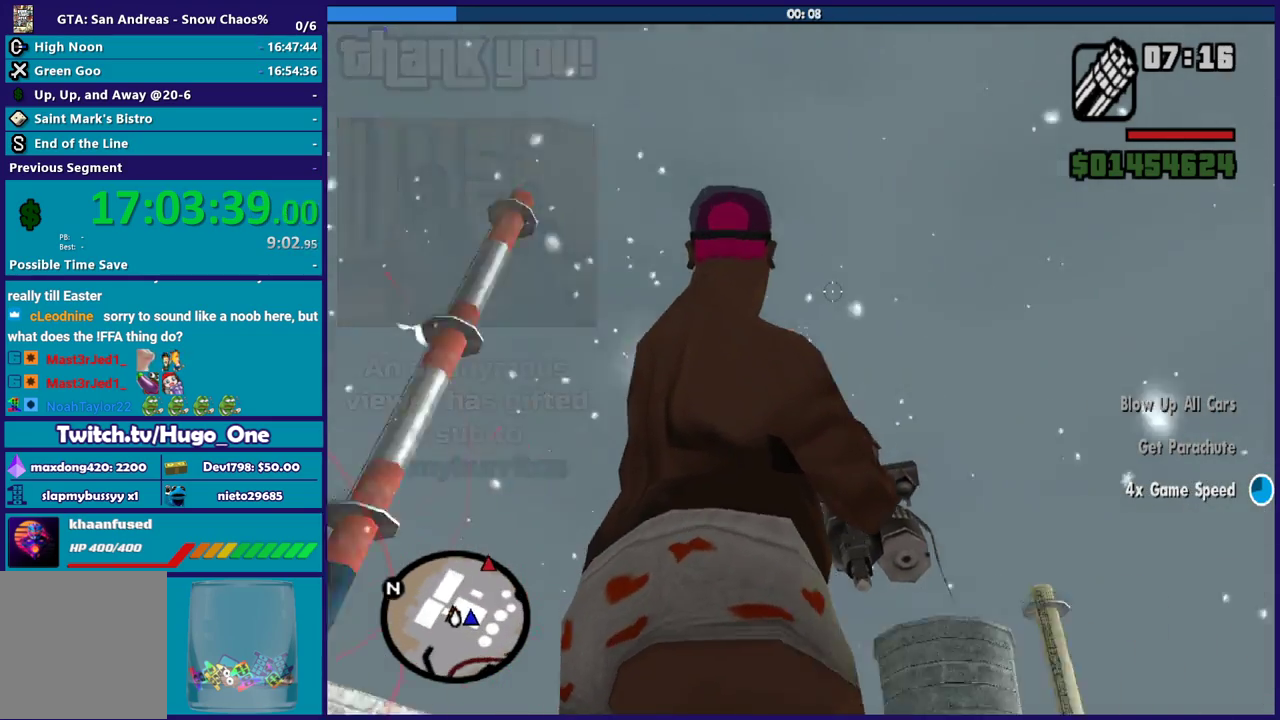
{"buttons": ["L2"], "left_stick": "up", "right_stick": "center", "button_events": [[33, "R2", "up"]]}
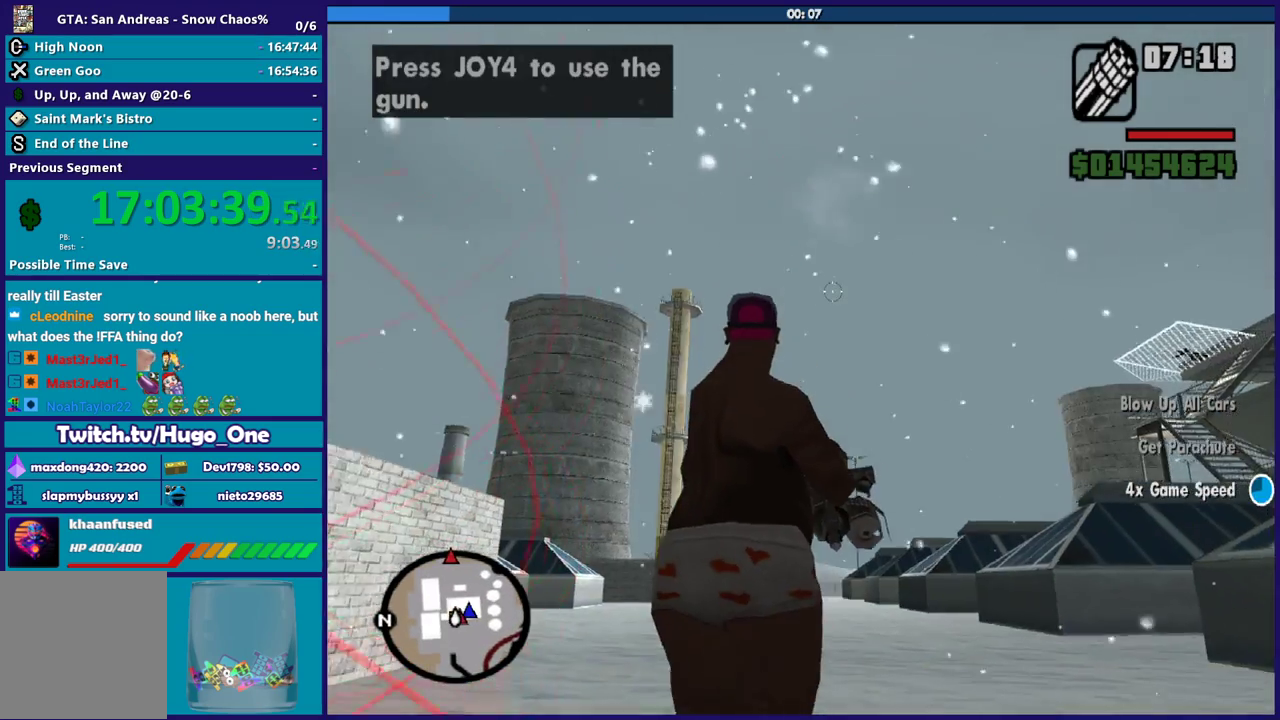
{"buttons": ["L2"], "left_stick": "up-left", "right_stick": "left", "button_events": []}
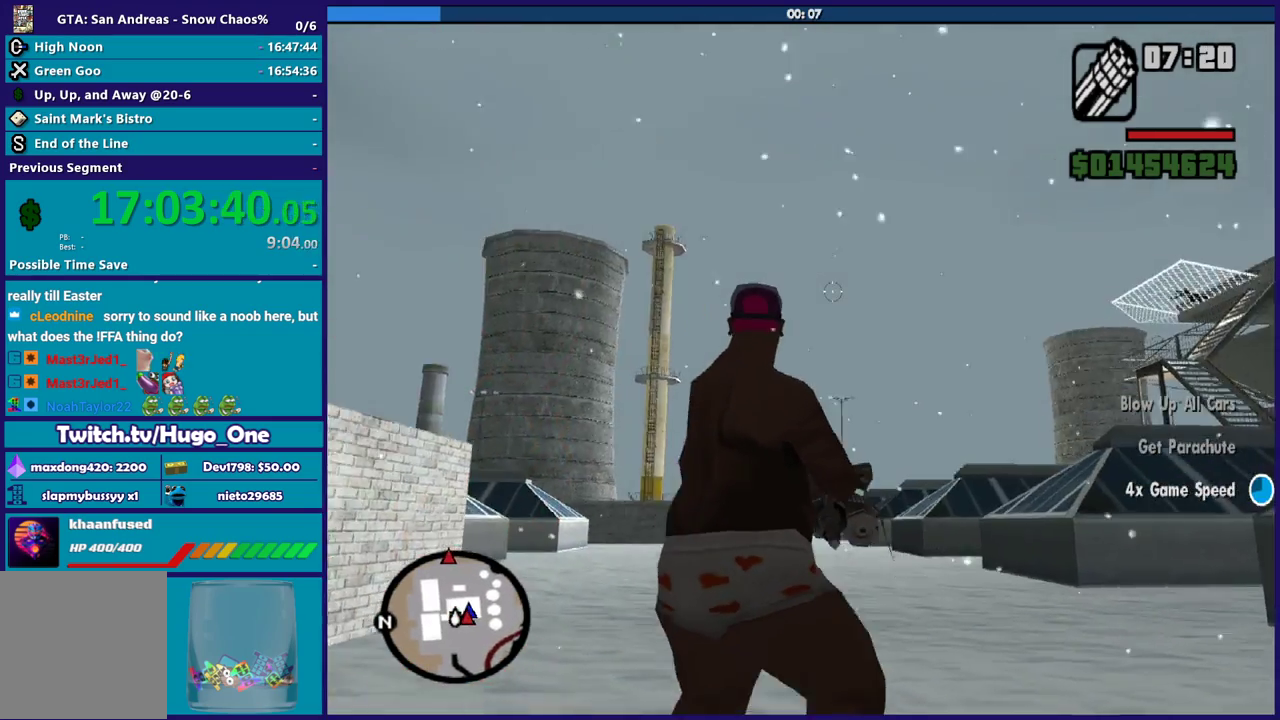
{"buttons": ["L2"], "left_stick": "left", "right_stick": "right", "button_events": []}
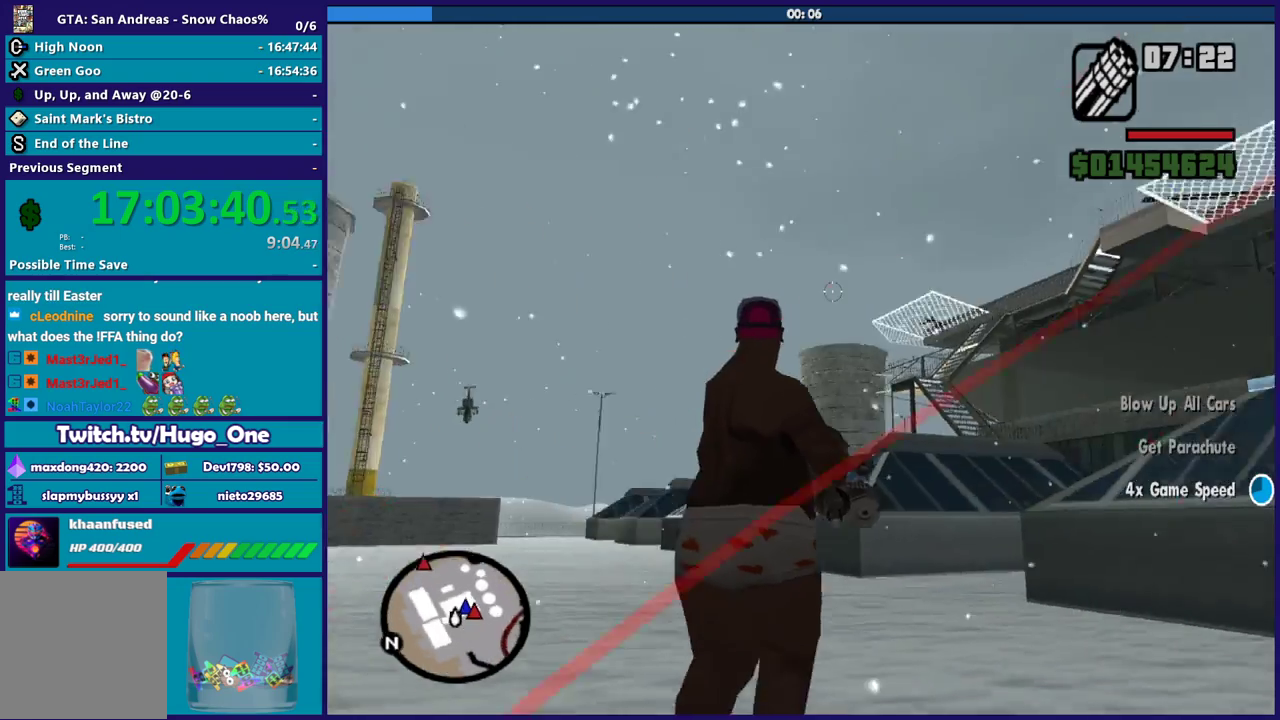
{"buttons": ["L2"], "left_stick": "center", "right_stick": "center", "button_events": []}
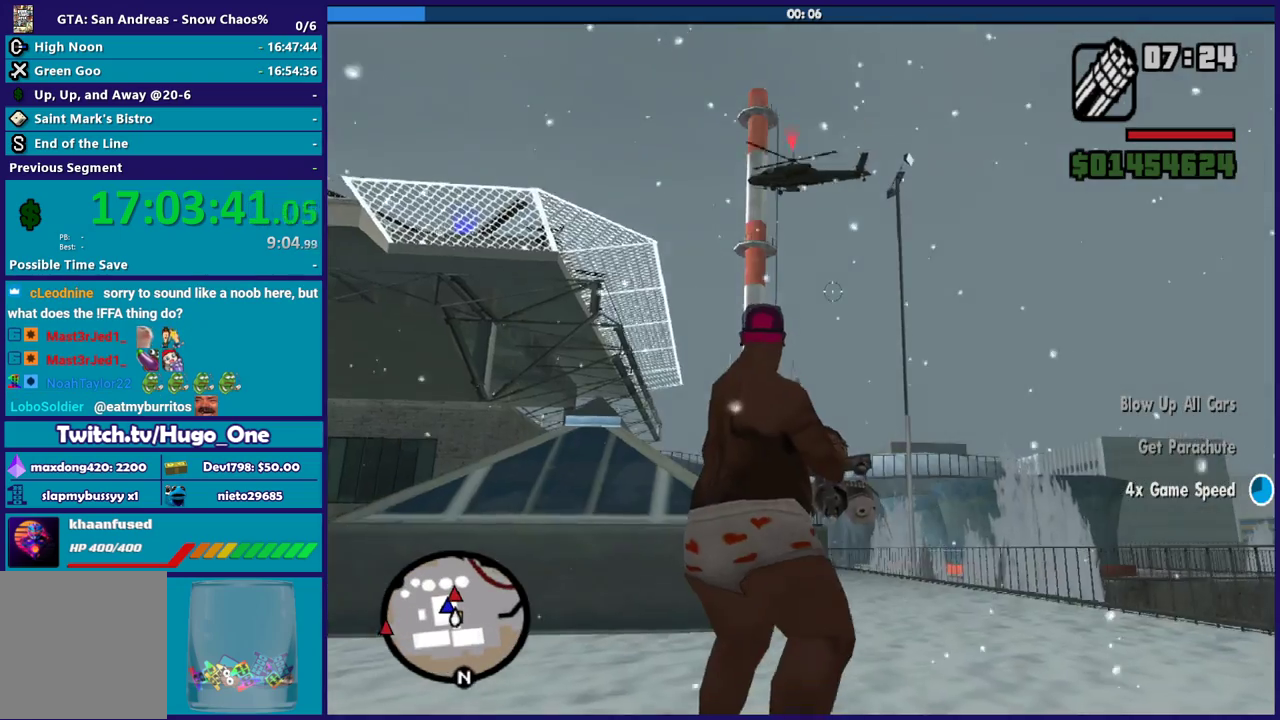
{"buttons": ["L2"], "left_stick": "left", "right_stick": "down-left", "button_events": []}
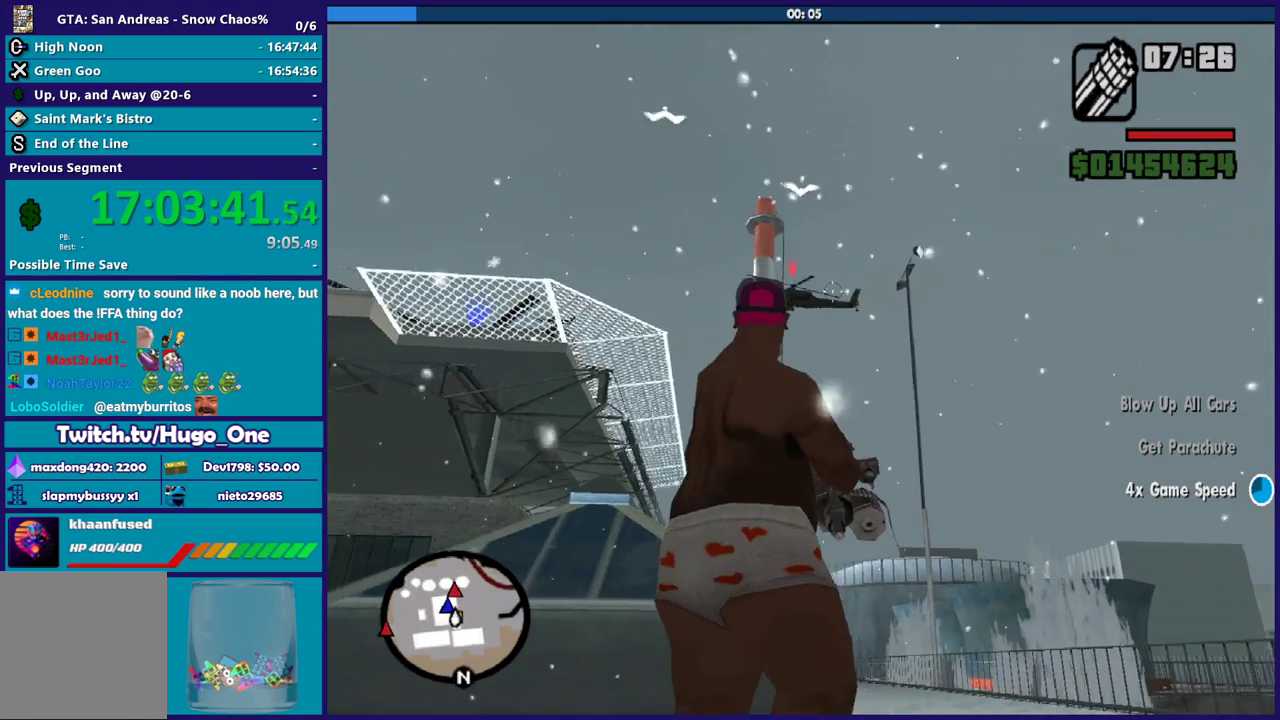
{"buttons": ["L2", "R2"], "left_stick": "center", "right_stick": "up-right", "button_events": [[467, "R2", "down"]]}
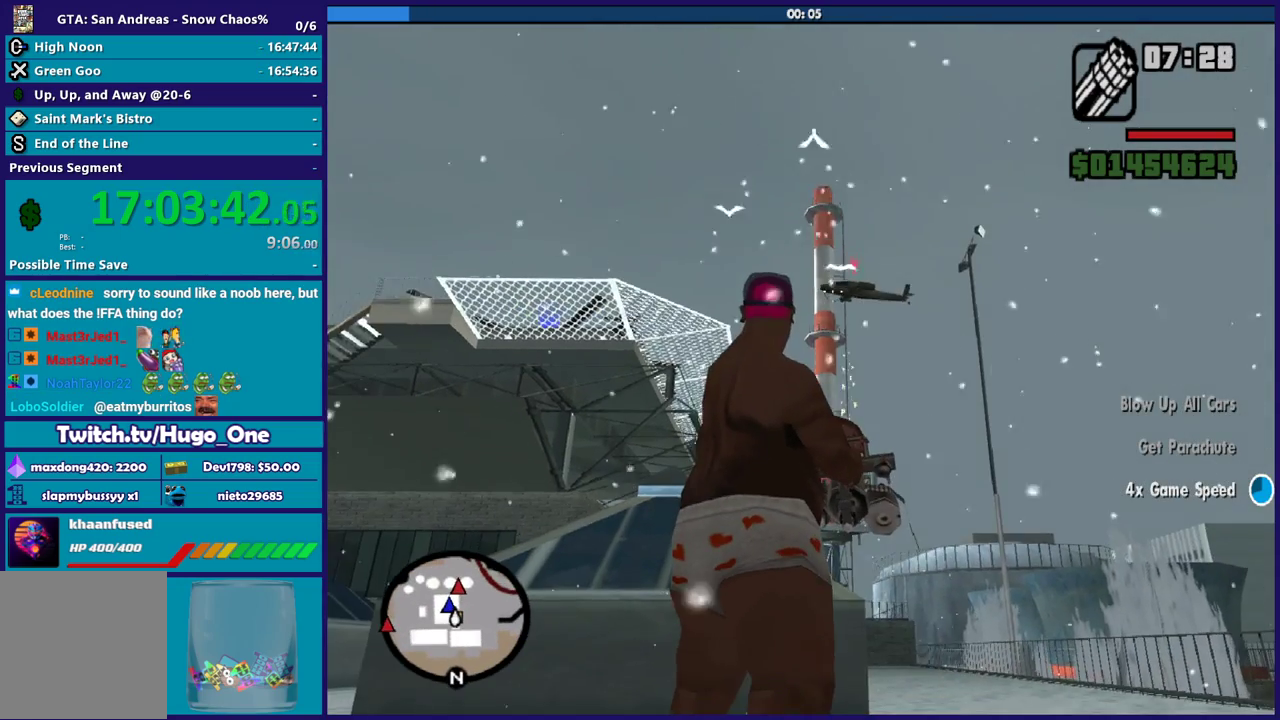
{"buttons": ["L2", "R2"], "left_stick": "center", "right_stick": "center", "button_events": []}
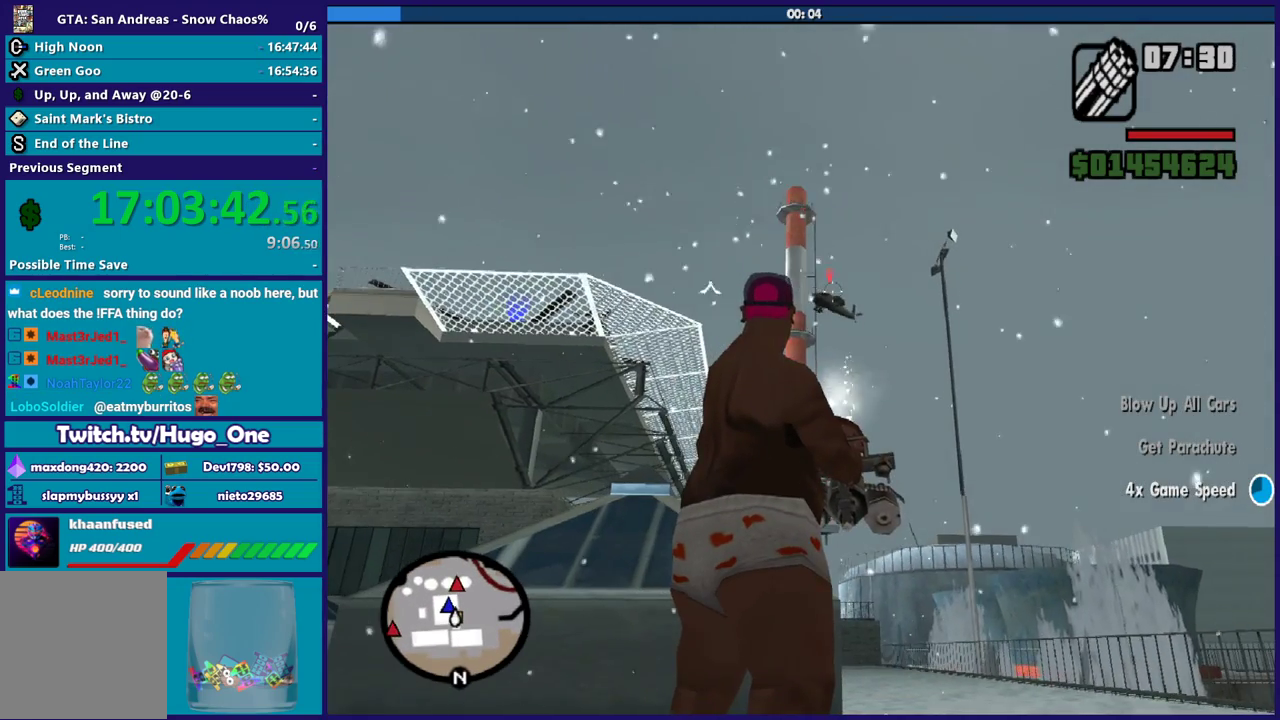
{"buttons": ["L2", "R2"], "left_stick": "center", "right_stick": "center", "button_events": []}
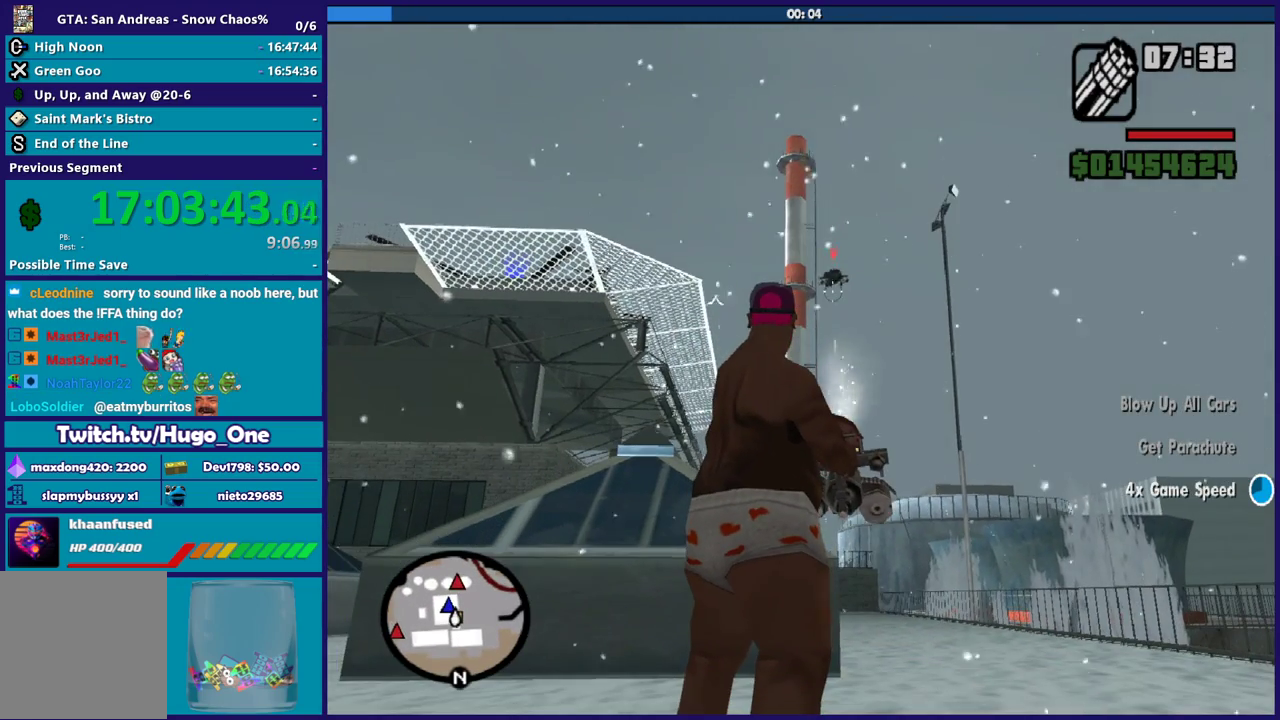
{"buttons": ["L2", "R2"], "left_stick": "center", "right_stick": "center", "button_events": []}
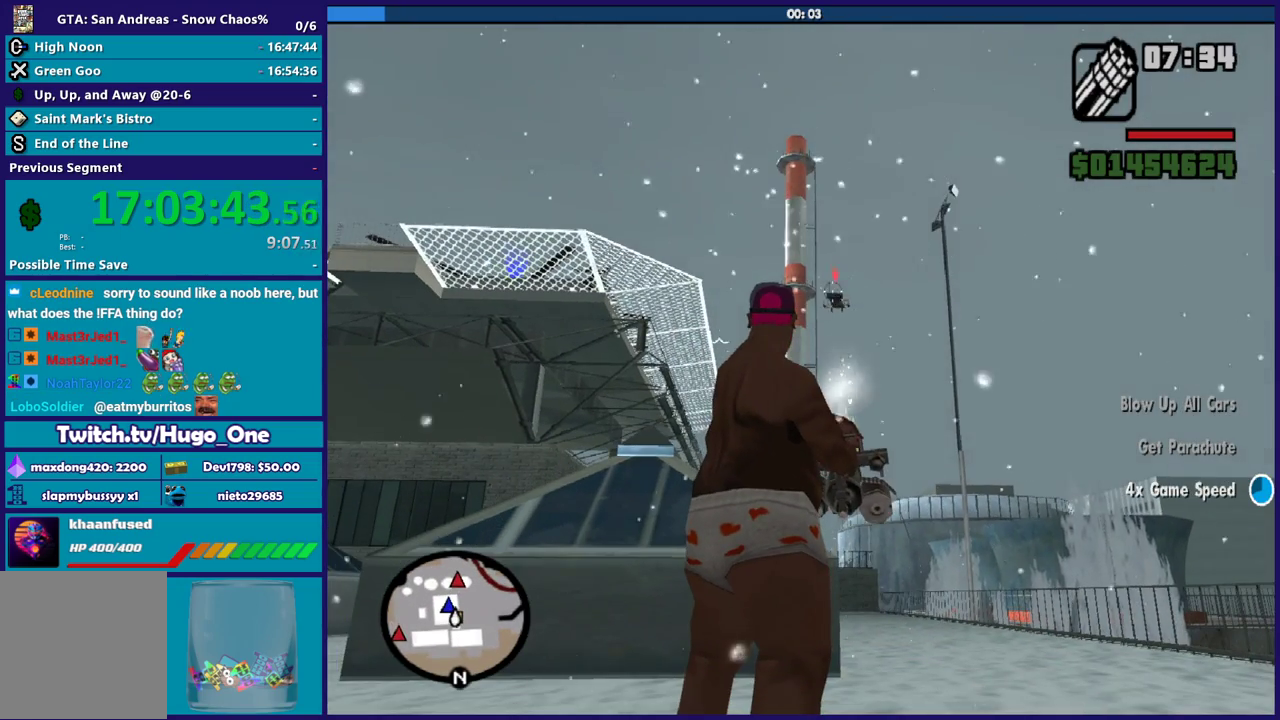
{"buttons": ["L2", "R2"], "left_stick": "left", "right_stick": "center", "button_events": []}
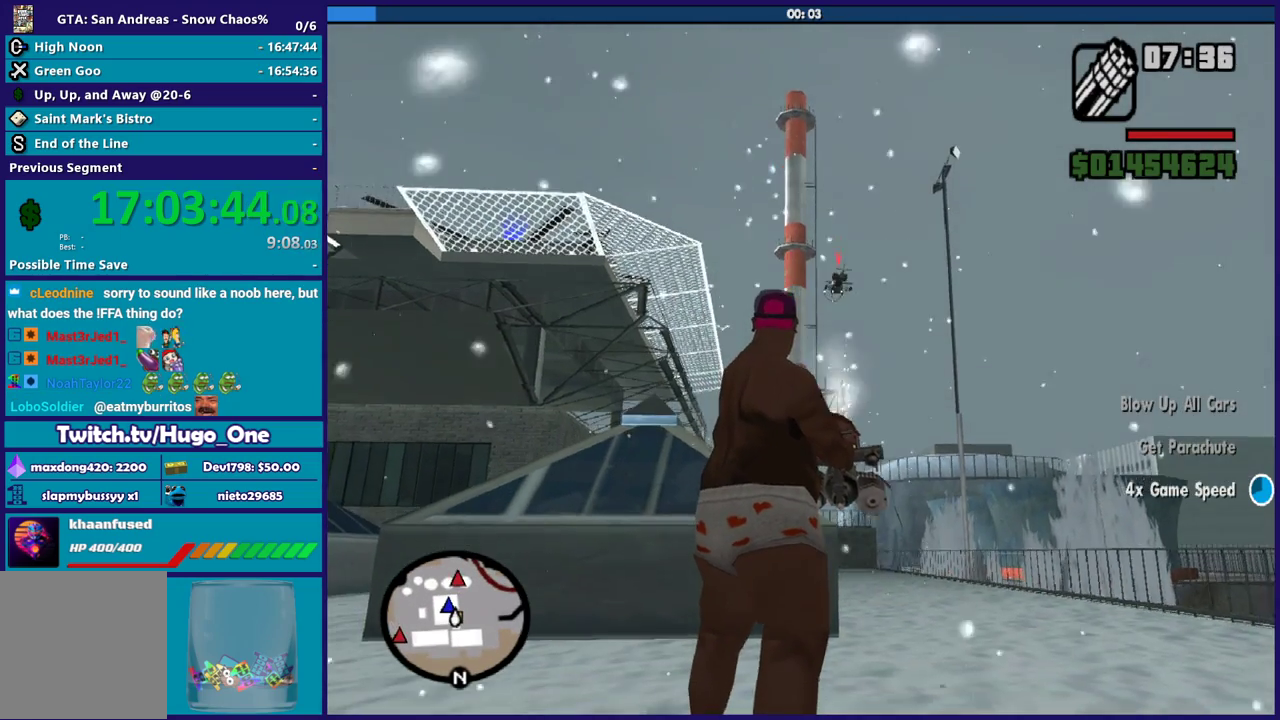
{"buttons": ["L2"], "left_stick": "left", "right_stick": "right", "button_events": [[33, "R2", "up"]]}
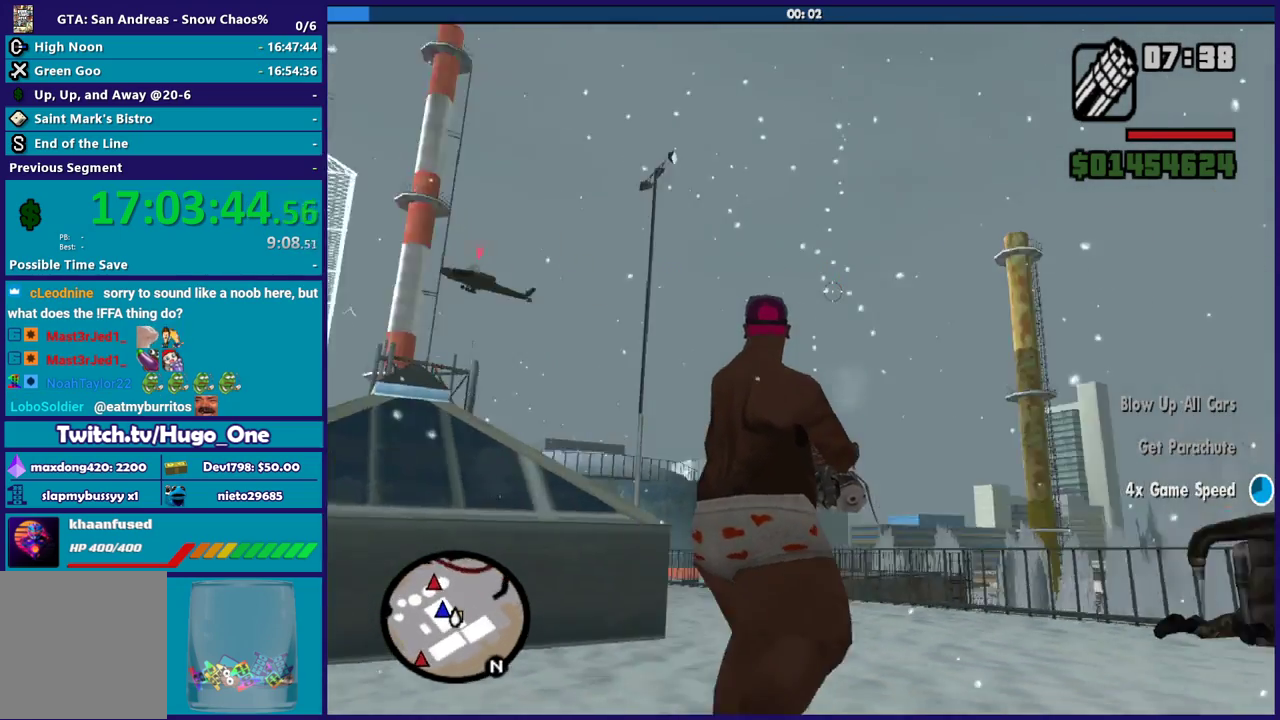
{"buttons": ["L2"], "left_stick": "left", "right_stick": "right", "button_events": []}